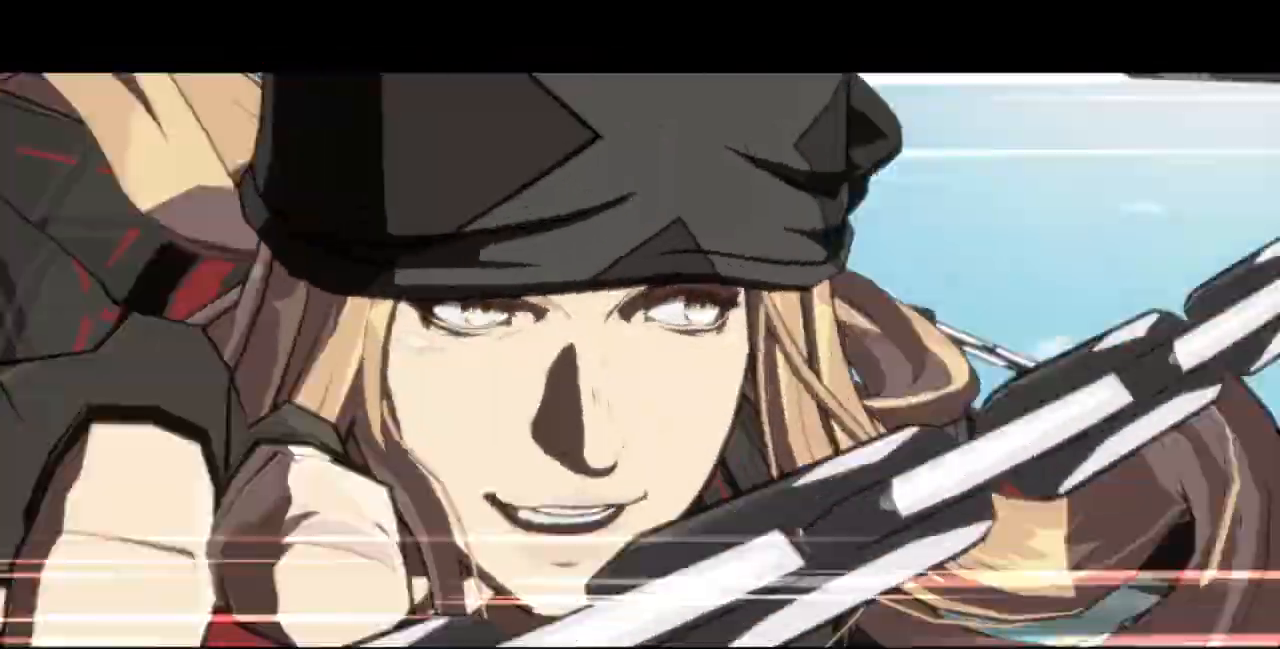
Gameplay with a controller (arcade stick); each line is a JSON object with the inputs held at the frame after it. "events" lists button and stick changes between this image and that frame as [ms after this image, input, new state], when the widget could be followed in between. Not read: L3 R3 other_buttons.
{"buttons": ["DPAD_DOWN", "DPAD_RIGHT"], "events": [[233, "SQUARE", "up"], [233, "TRIANGLE", "up"]]}
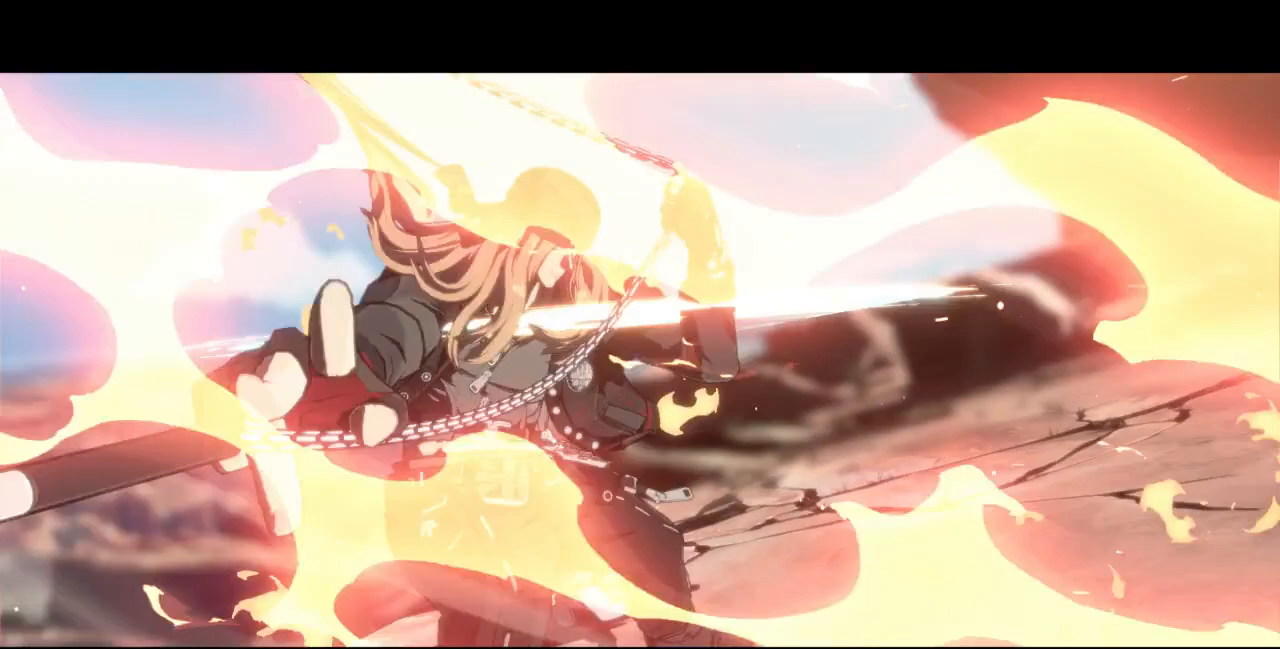
{"buttons": ["DPAD_DOWN", "DPAD_RIGHT"], "events": []}
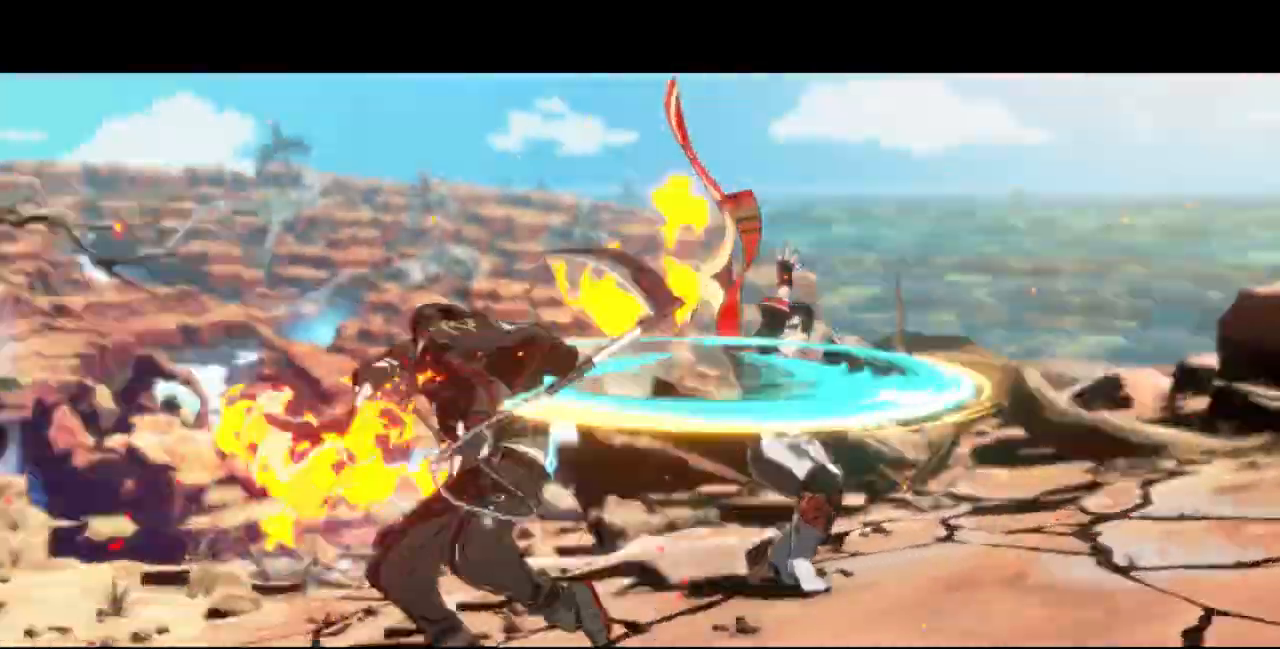
{"buttons": ["DPAD_DOWN", "DPAD_RIGHT"], "events": []}
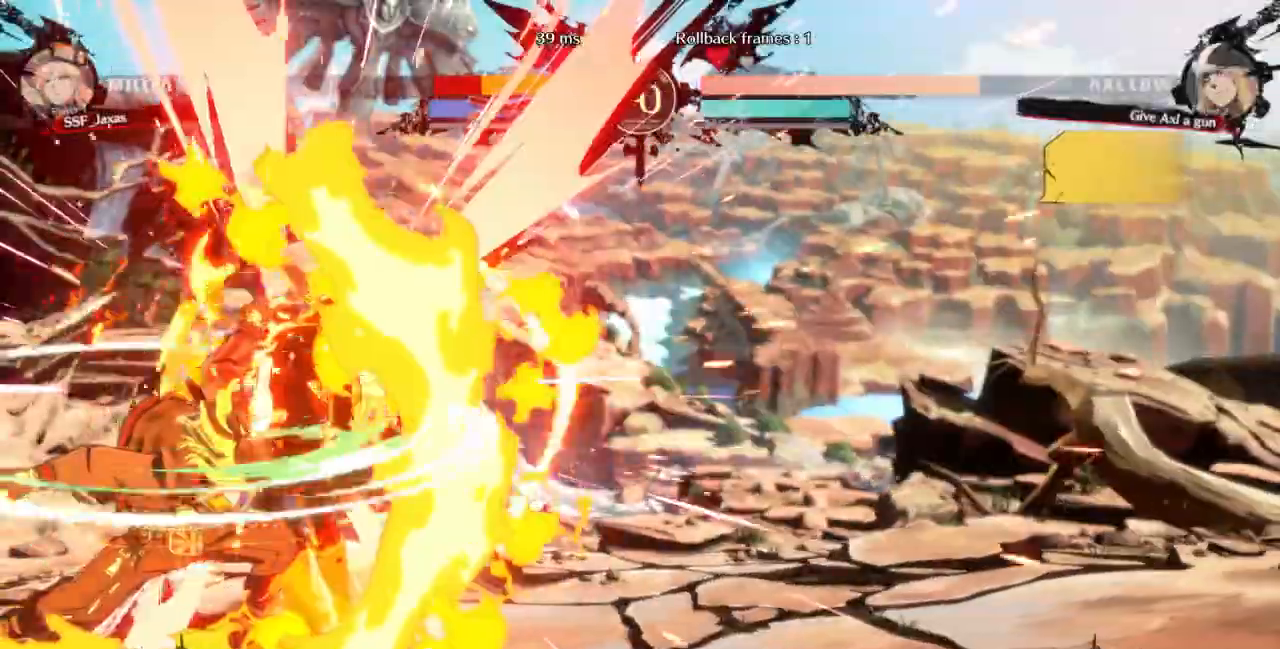
{"buttons": ["DPAD_DOWN", "DPAD_RIGHT"]}